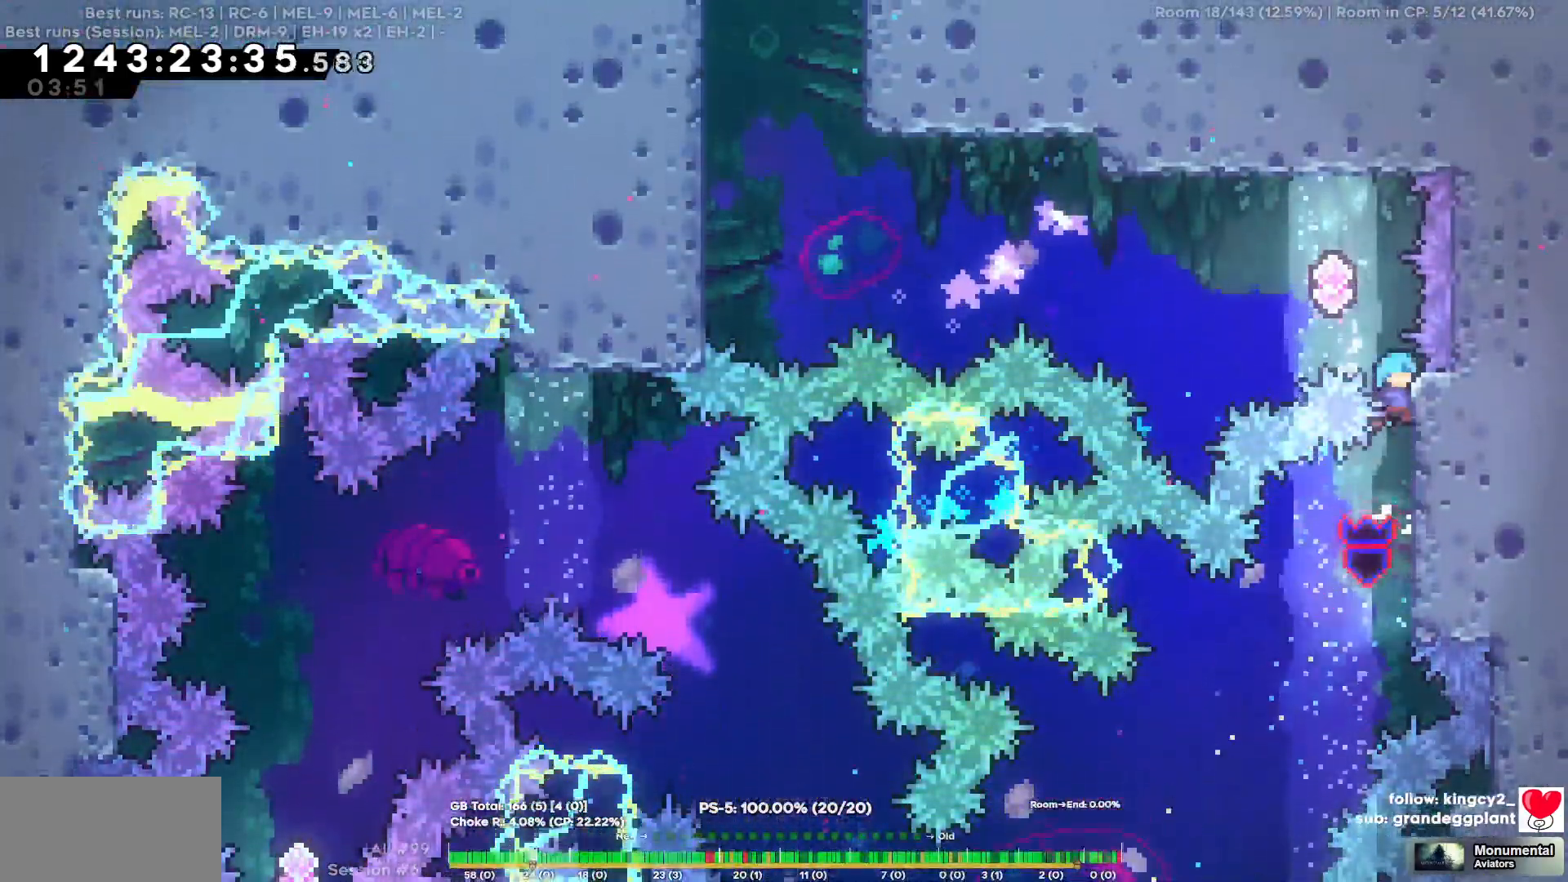
Gameplay with keyboard; each line is a JSON object with the keys held at the frame after it. "events" lists presses ("down") and releases ("up") of "a", "d", "s" and "w" between this image and that frame as [ms after this image, input, new state], when the widget could be followed in between. No other keys are recorded. Mouse input is not recorded.
{"keys": ["a"], "events": [[100, "w", "down"], [384, "a", "down"], [384, "w", "up"]]}
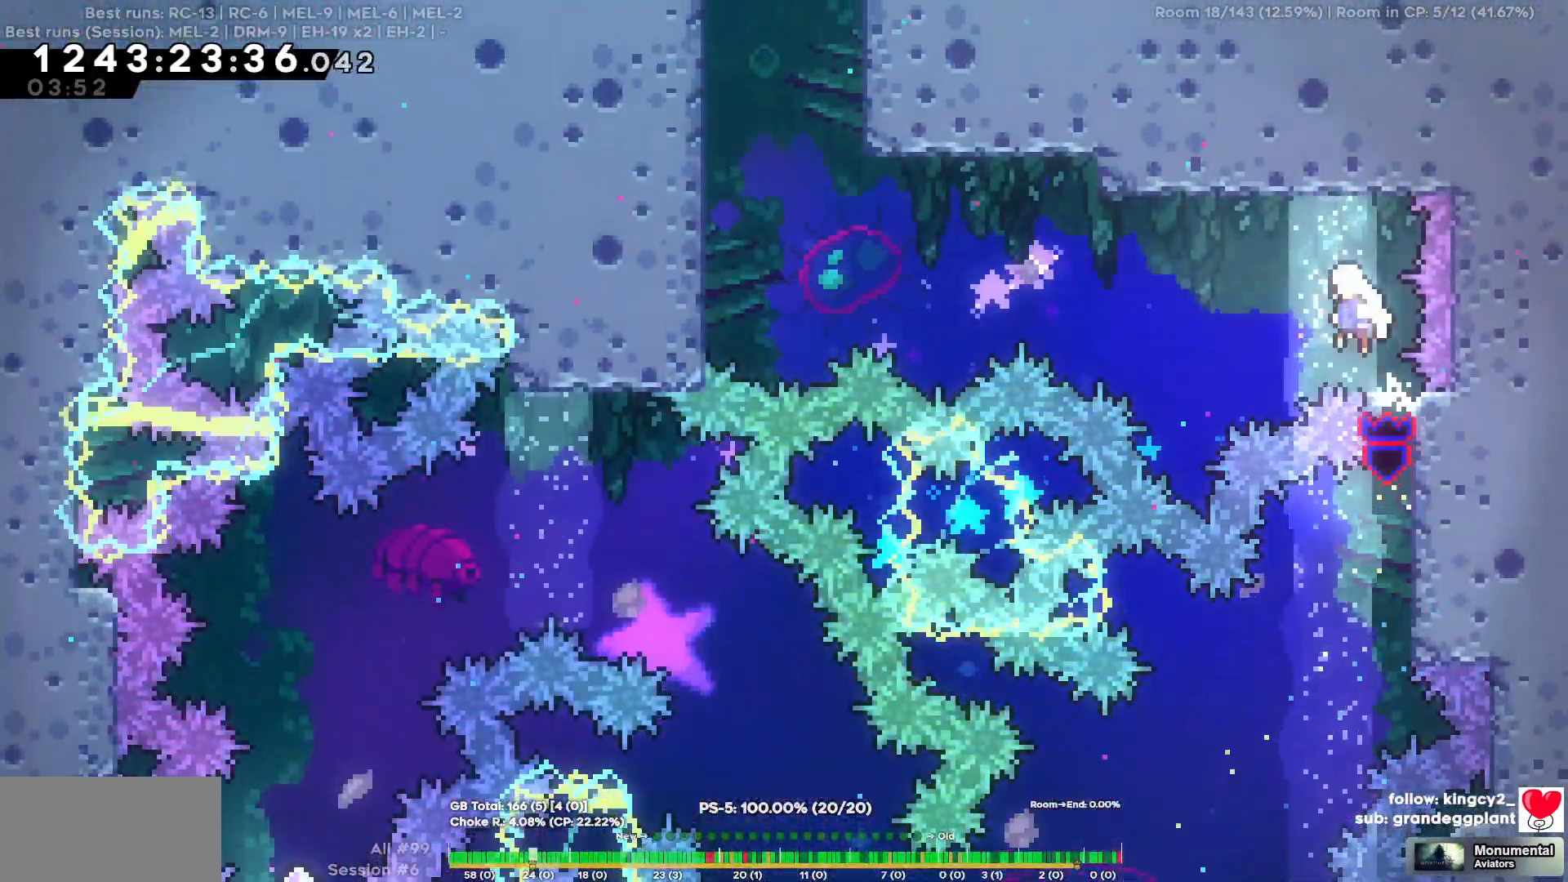
{"keys": ["a"], "events": []}
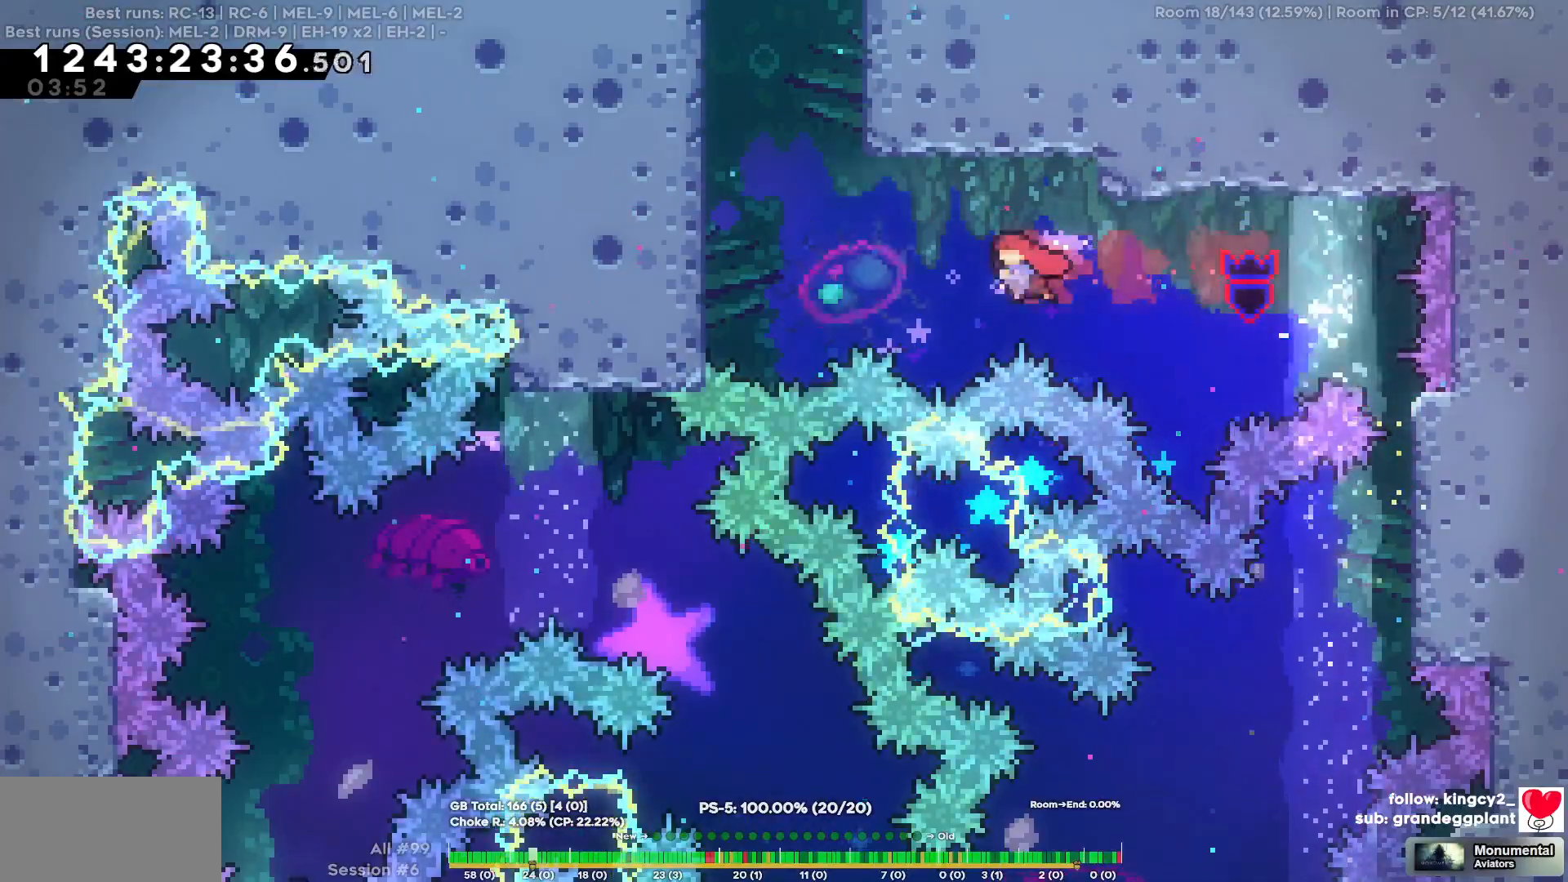
{"keys": ["a"], "events": [[34, "w", "down"], [317, "w", "up"]]}
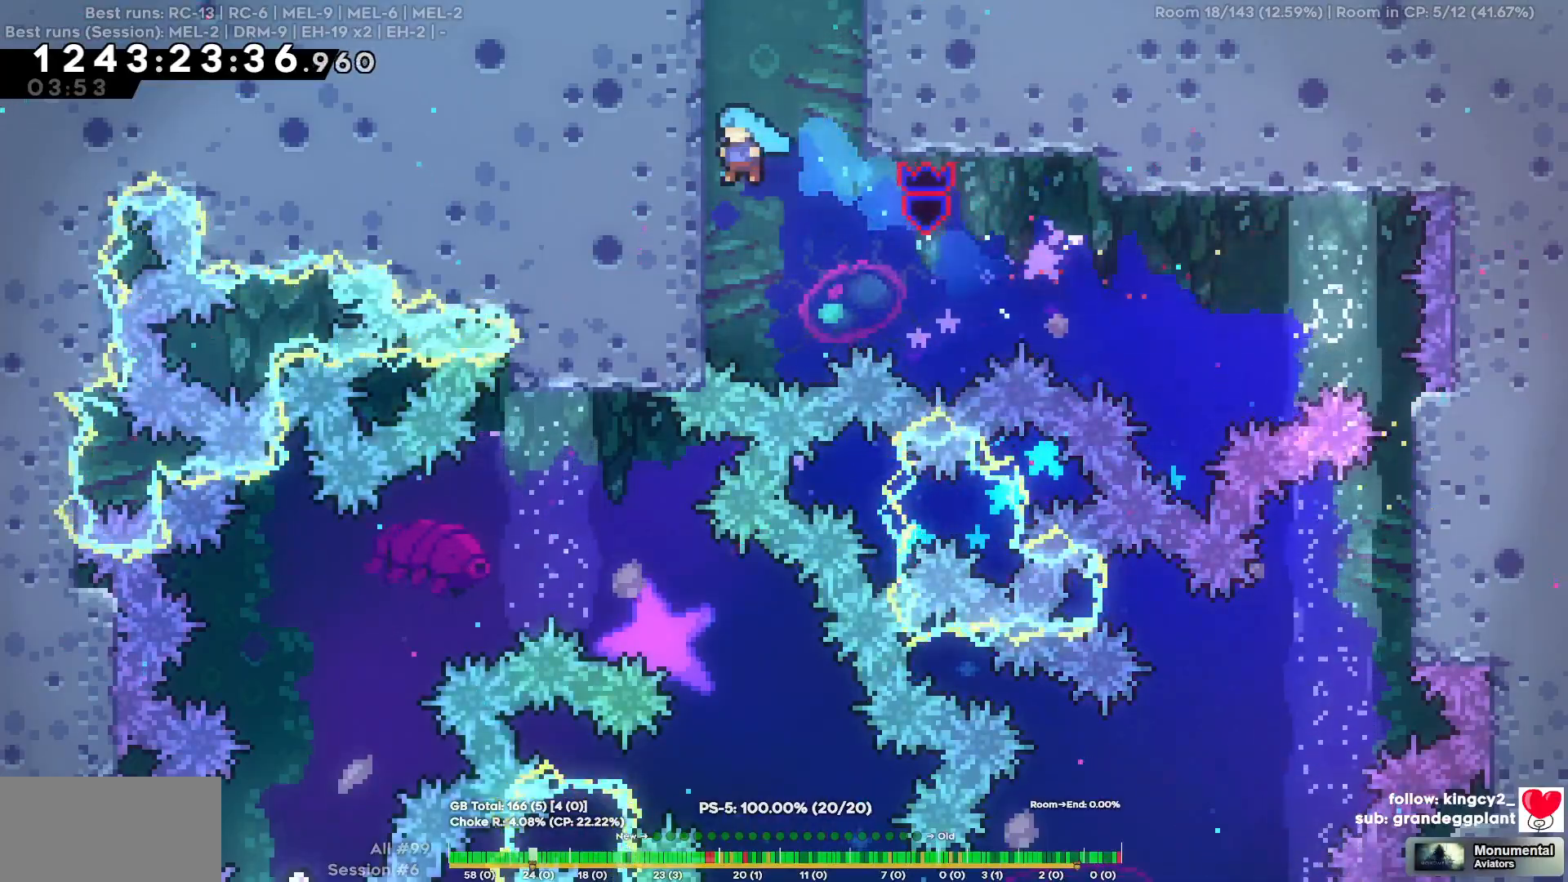
{"keys": [], "events": [[384, "a", "up"]]}